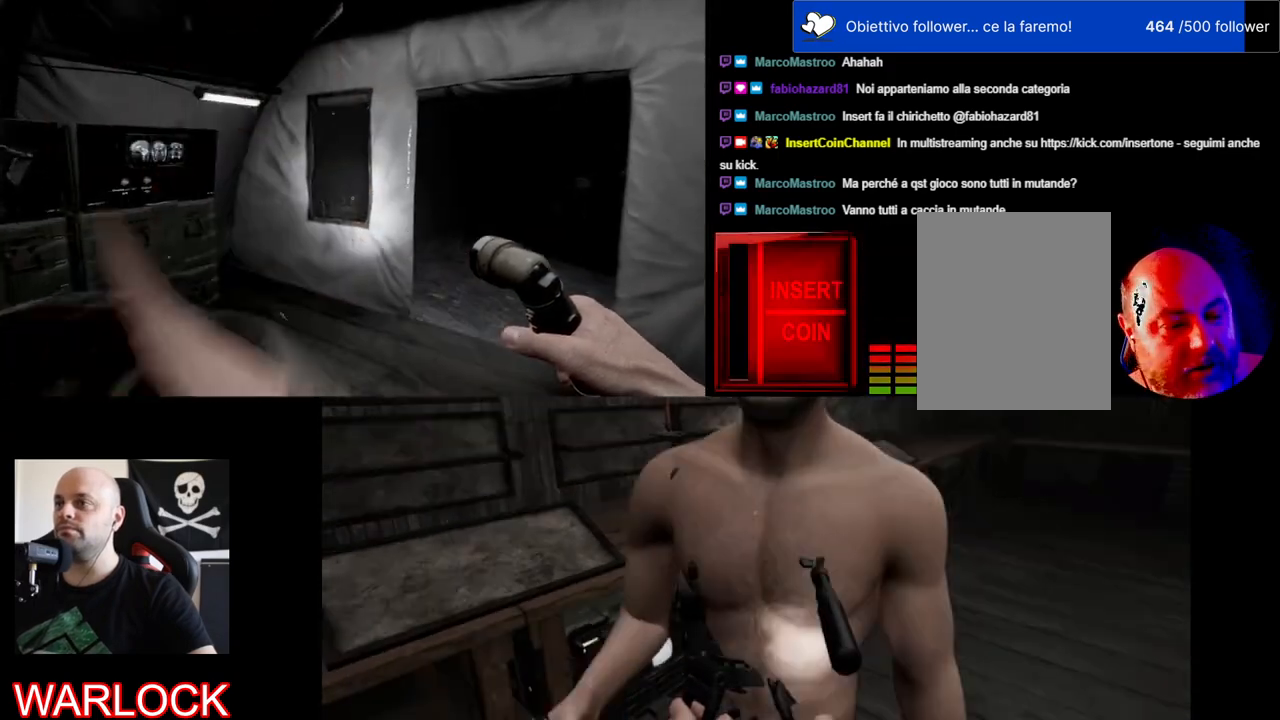
Gameplay with keyboard and mouse; each line is a JSON object with the keys and mouse buttons held at the frame after it. "events" lists presses ("down") and releases ("up") of "a", "c", "ctrl", "d", "e", "f", "q", "r", "s", "shift", "space", "tab", "w", "x", "z", "mouse_left", "mouse_wheel", "mouse_right", "mouse_mb4" and "mouse_mb5" between this image and that frame as [ms after this image, input, new state], when the widget could be followed in between. "mouse_left", "mouse_wheel", "mouse_right", "mouse_mb4", "mouse_mb5" = the "left", "wheel", "right", "mb4", "mb5" buttons of the "mouse" list. No other keys are recorded. "wheel" means that the mouse wheel is clicked or scrolled. Mouse movement is not recorded.
{"keys": ["d"], "mouse": [], "events": [[217, "d", "down"], [333, "w", "up"]]}
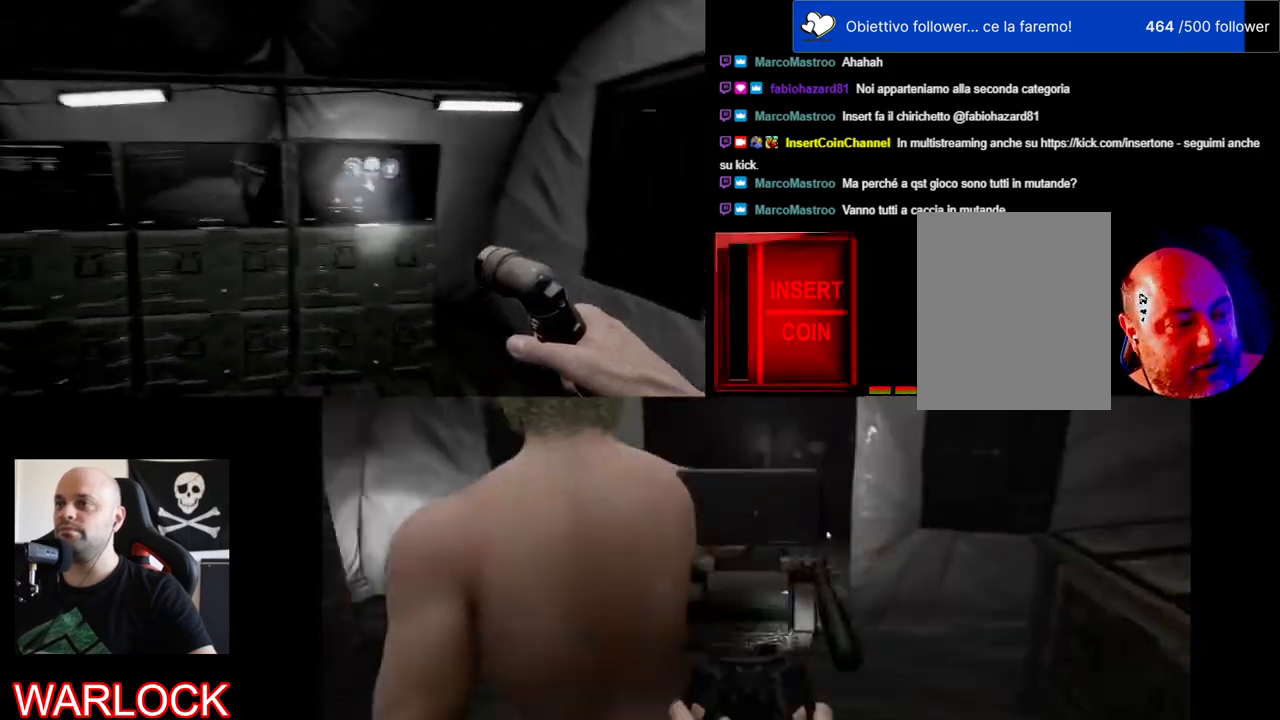
{"keys": ["d"], "mouse": [], "events": []}
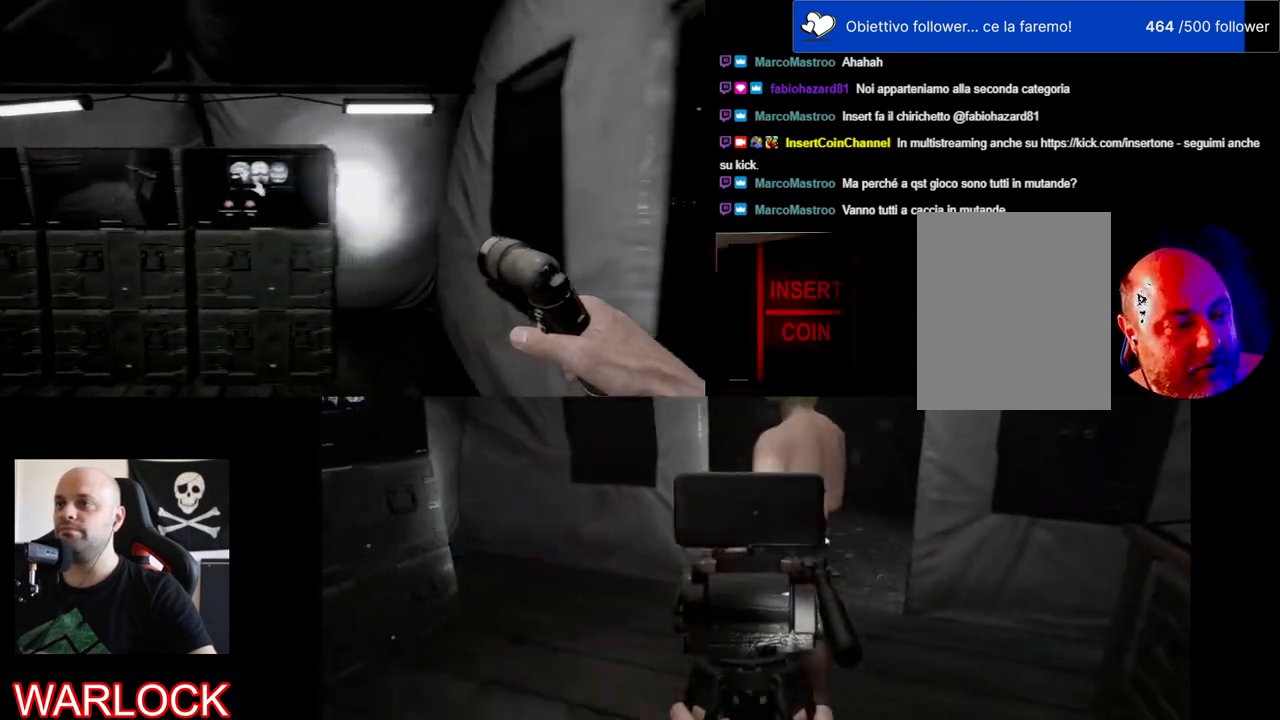
{"keys": [], "mouse": [], "events": [[133, "d", "up"]]}
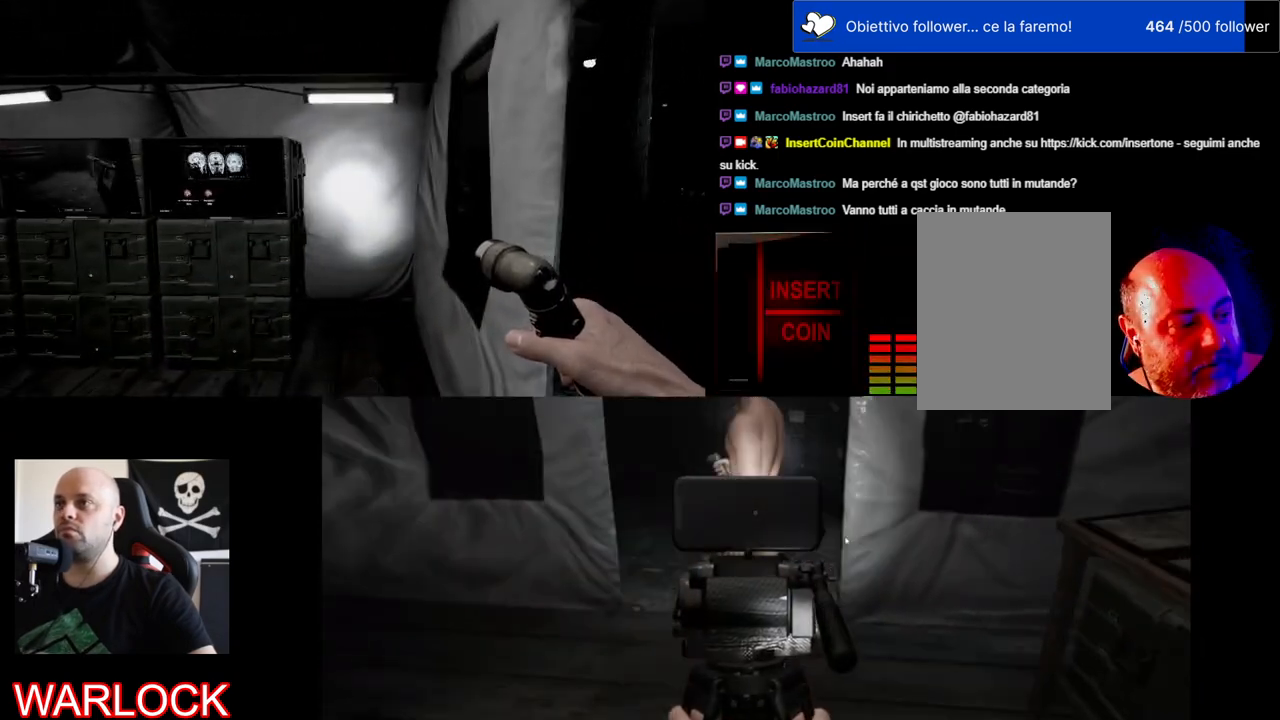
{"keys": ["a", "shift", "w"], "mouse": [], "events": [[50, "a", "down"], [67, "w", "down"], [167, "shift", "down"]]}
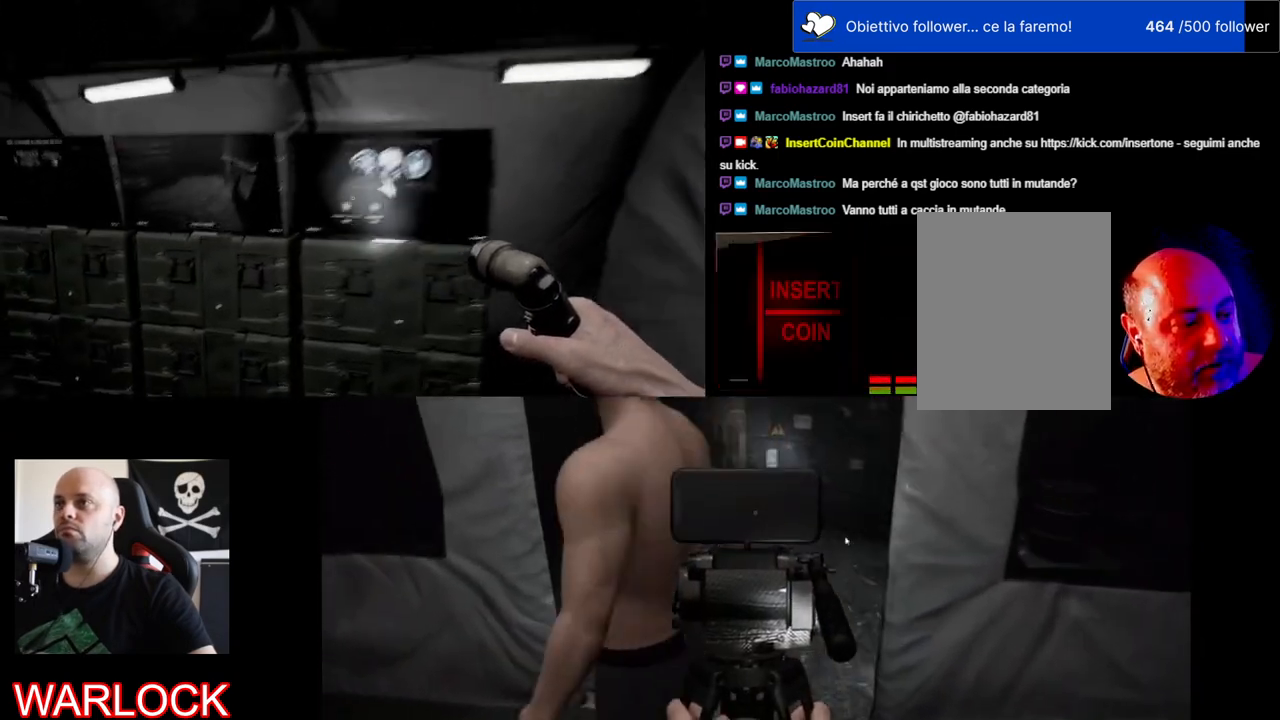
{"keys": [], "mouse": [], "events": [[250, "shift", "up"], [317, "a", "up"], [450, "w", "up"]]}
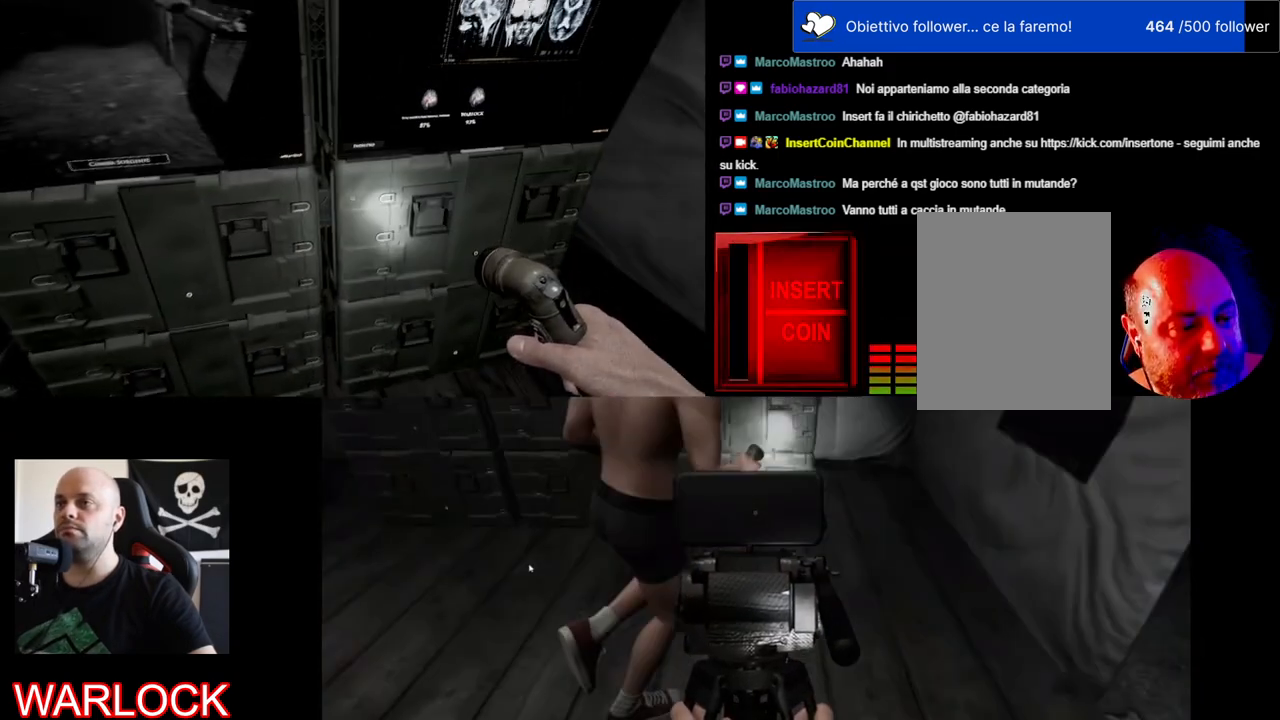
{"keys": [], "mouse": [], "events": []}
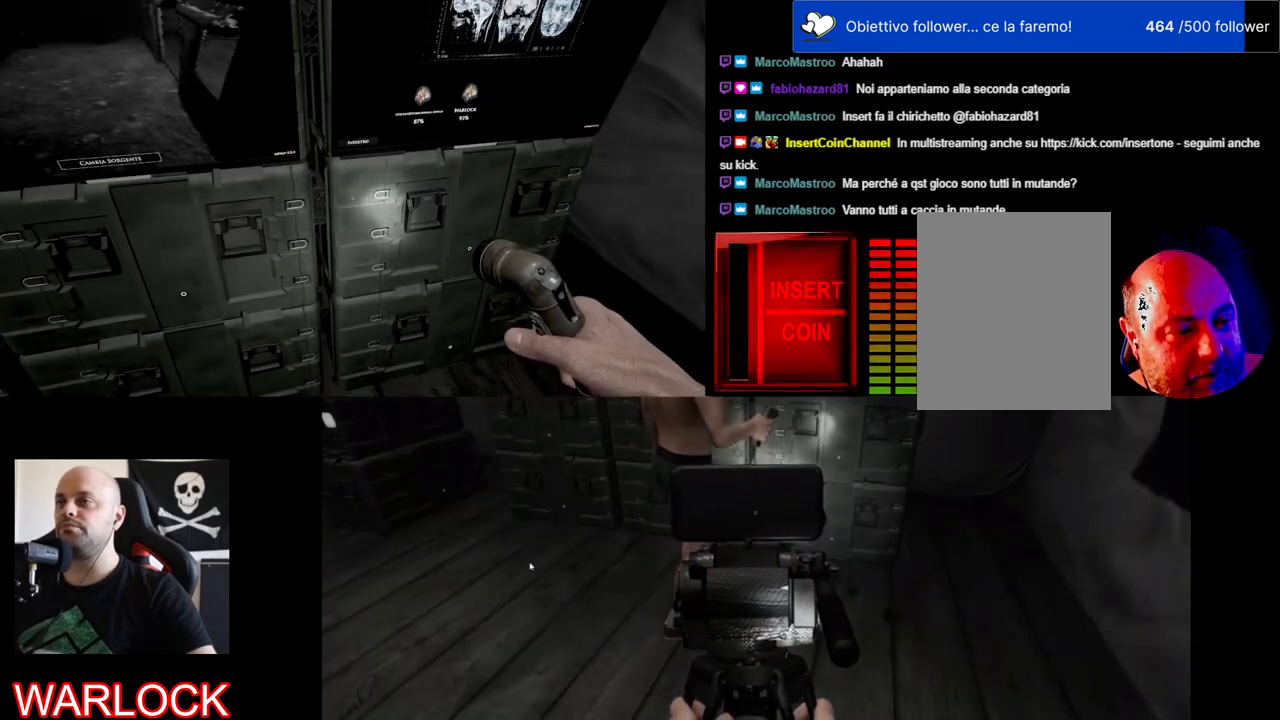
{"keys": [], "mouse": [], "events": []}
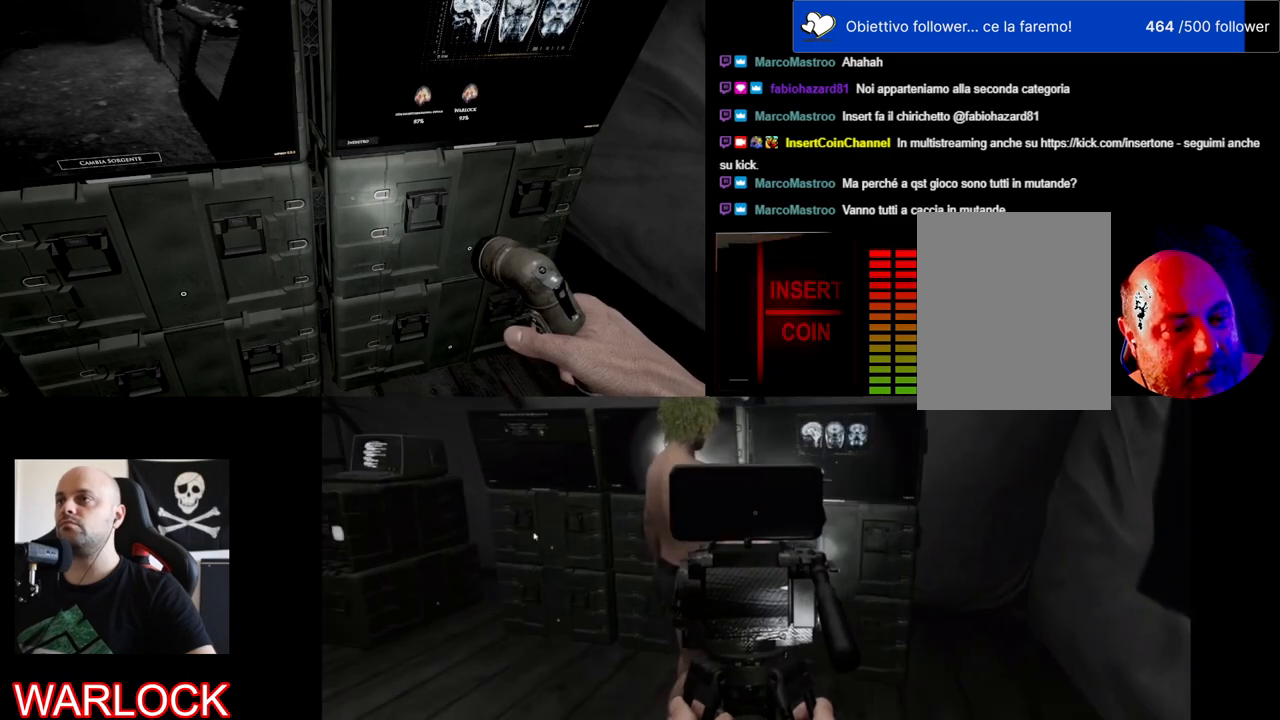
{"keys": [], "mouse": [], "events": []}
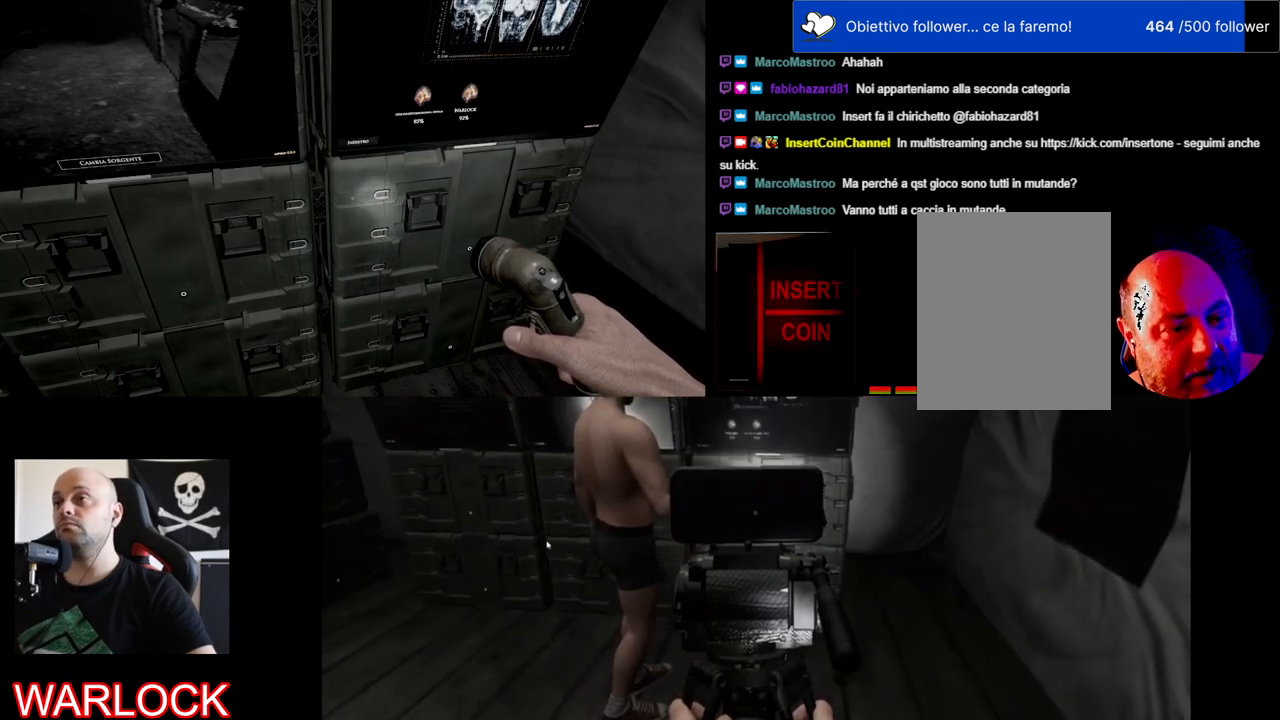
{"keys": ["a"], "mouse": [], "events": [[350, "a", "down"]]}
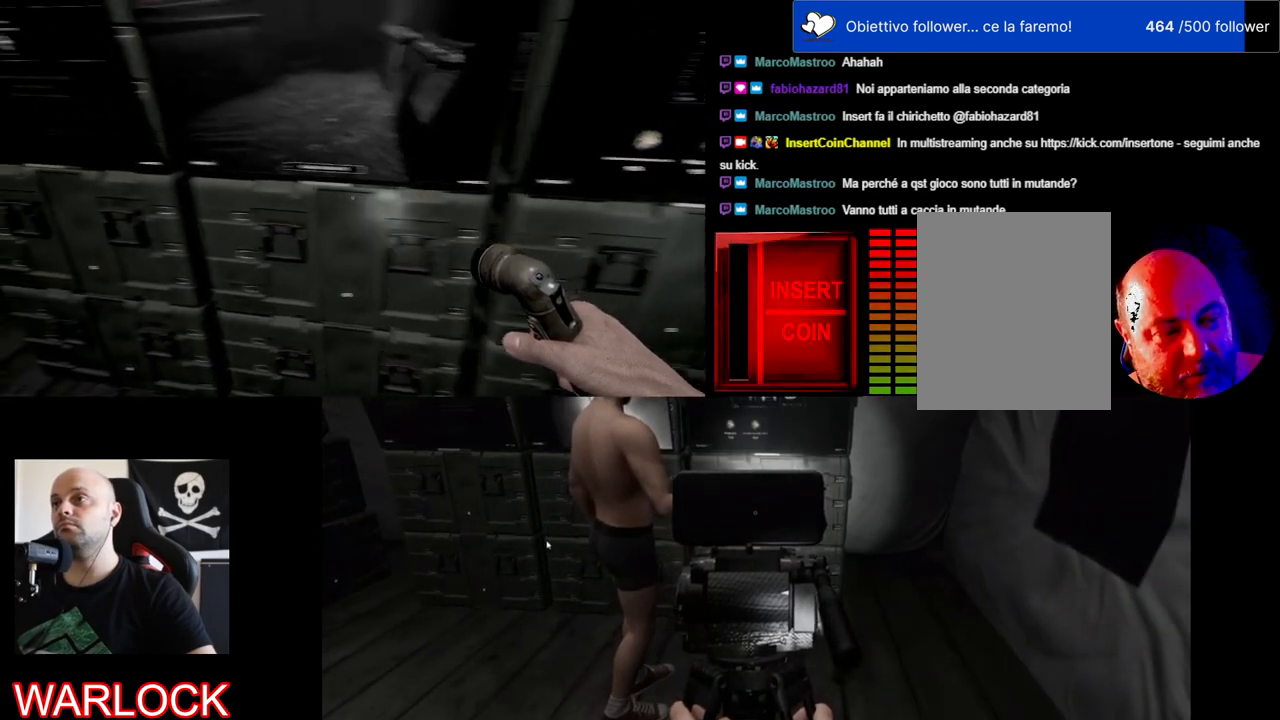
{"keys": [], "mouse": [], "events": [[250, "a", "up"]]}
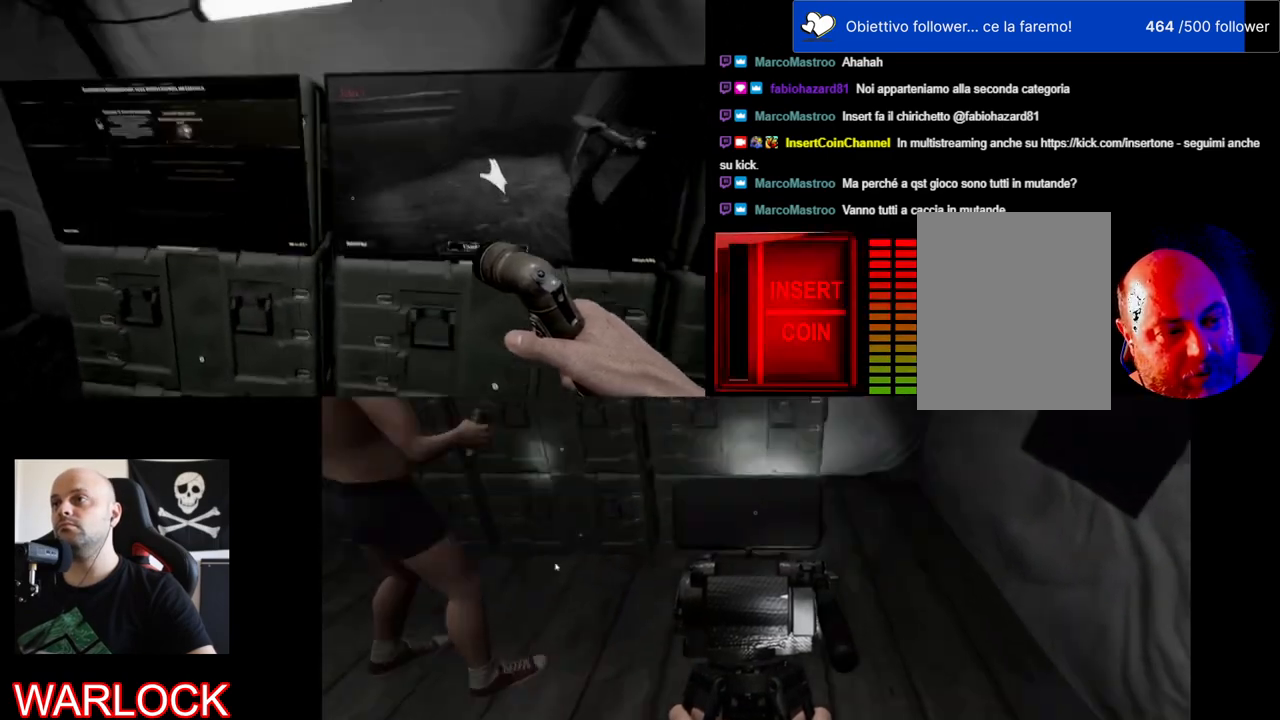
{"keys": [], "mouse": [], "events": []}
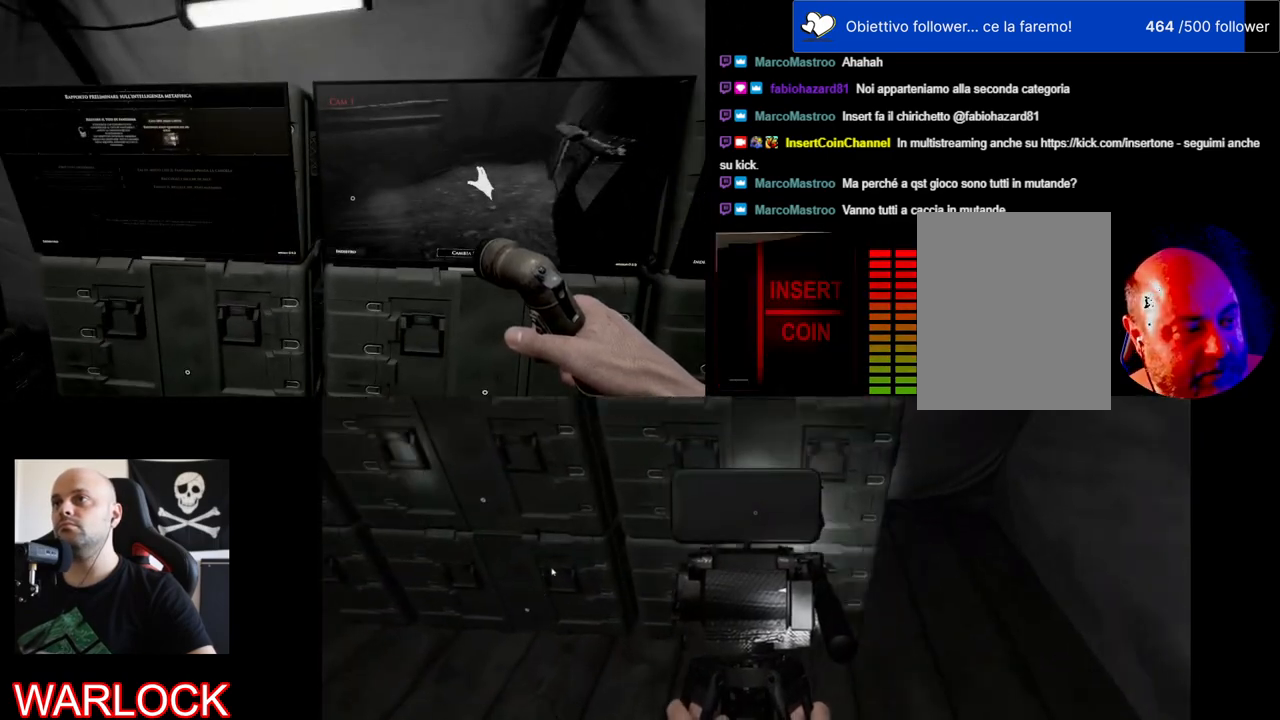
{"keys": [], "mouse": [], "events": []}
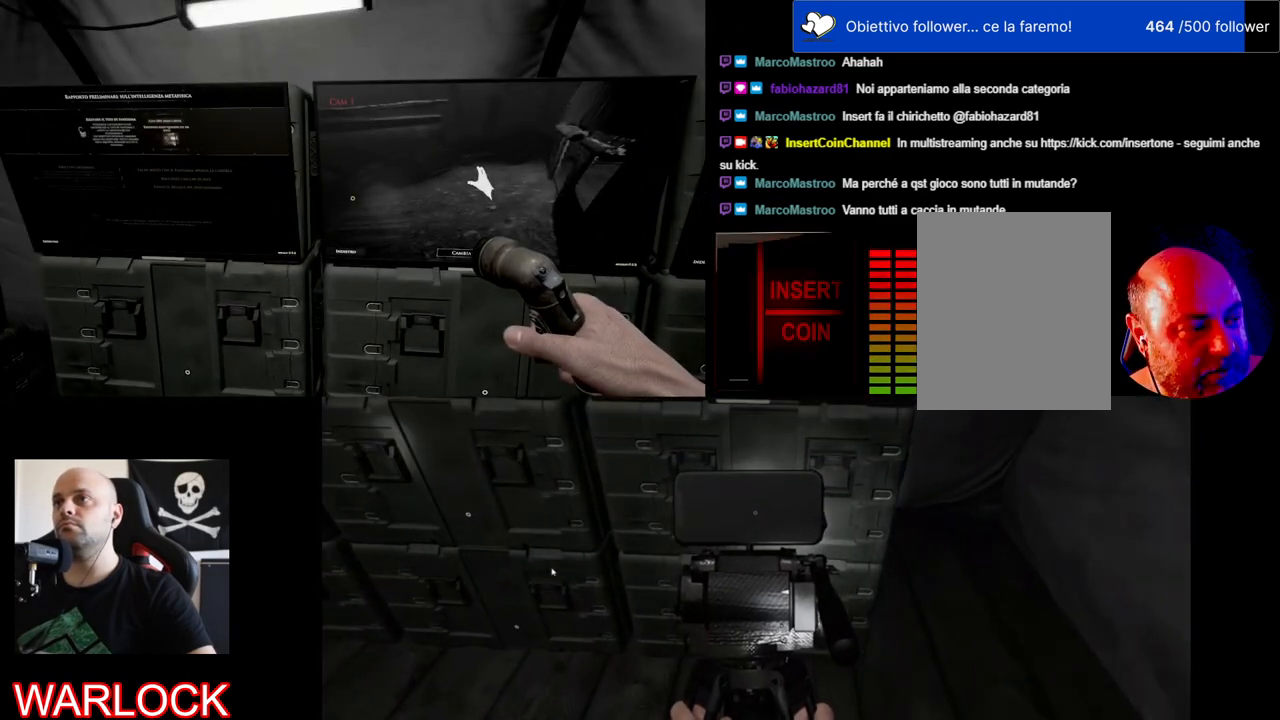
{"keys": ["d", "w"], "mouse": [], "events": [[233, "d", "down"], [300, "w", "down"]]}
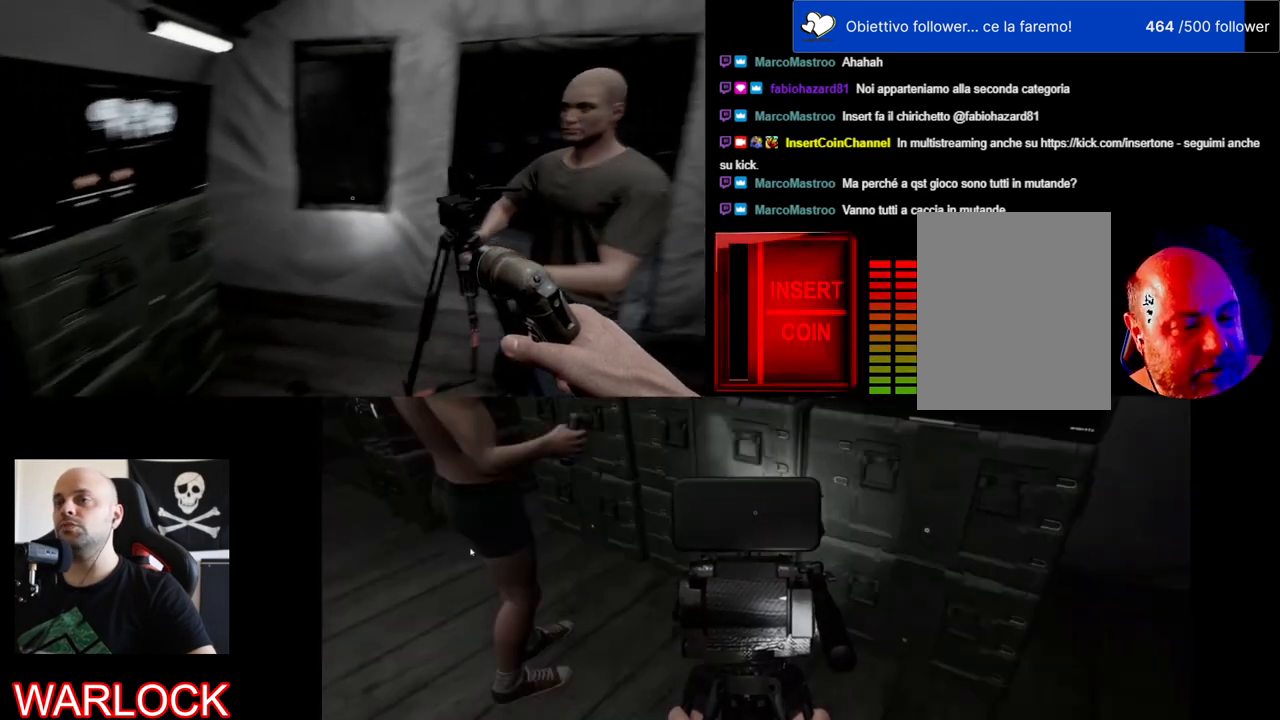
{"keys": ["w"], "mouse": [], "events": [[450, "d", "up"]]}
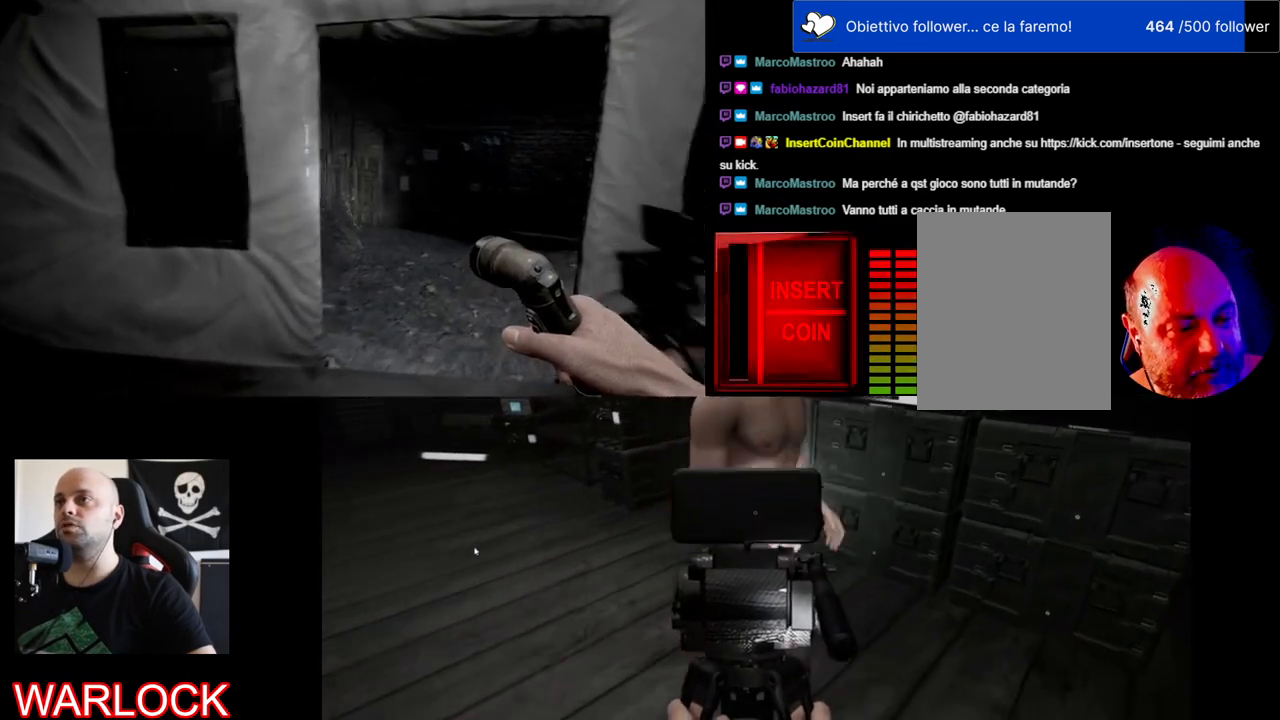
{"keys": ["d", "w"], "mouse": [], "events": [[433, "d", "down"]]}
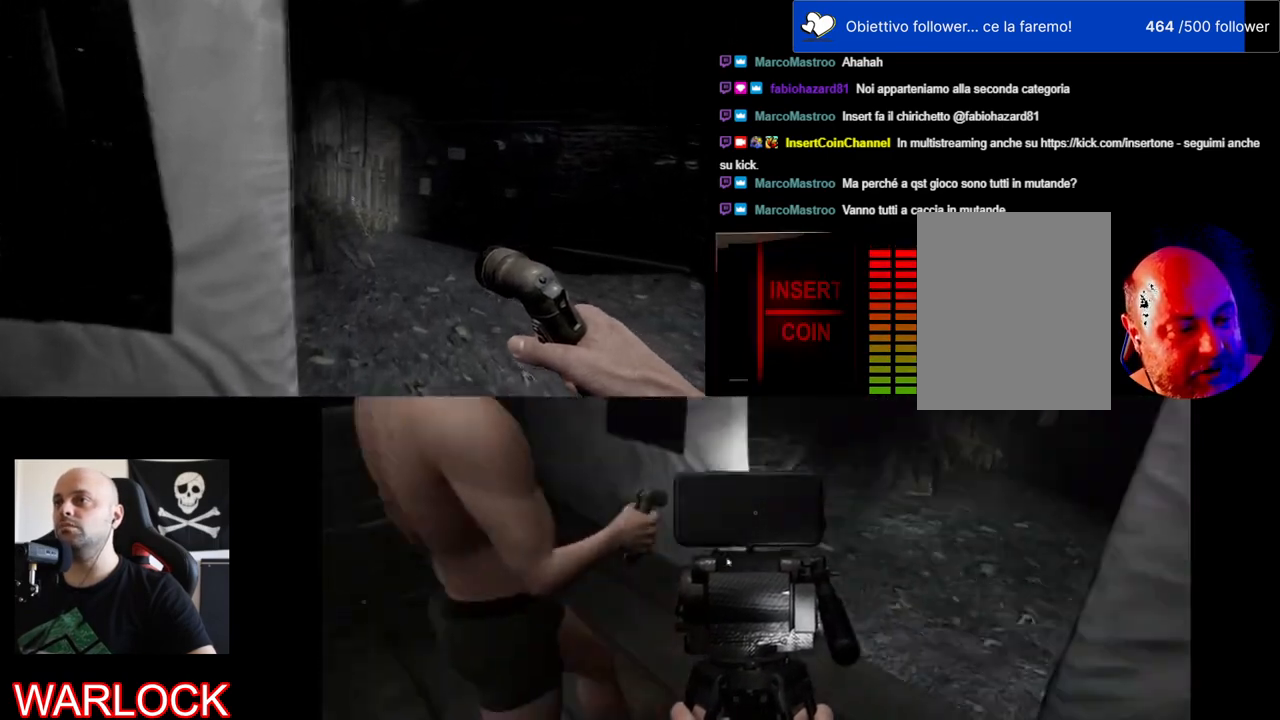
{"keys": ["shift", "w"], "mouse": [], "events": [[317, "d", "up"], [350, "shift", "down"]]}
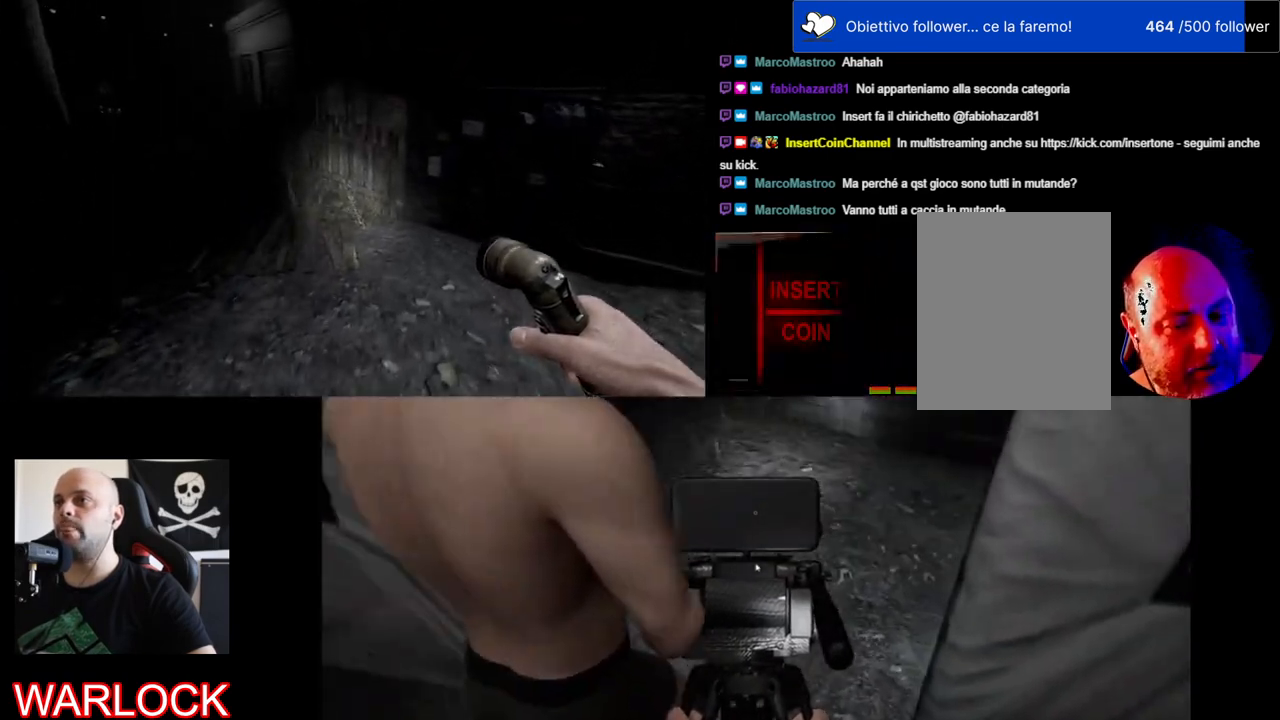
{"keys": ["shift", "w"], "mouse": [], "events": []}
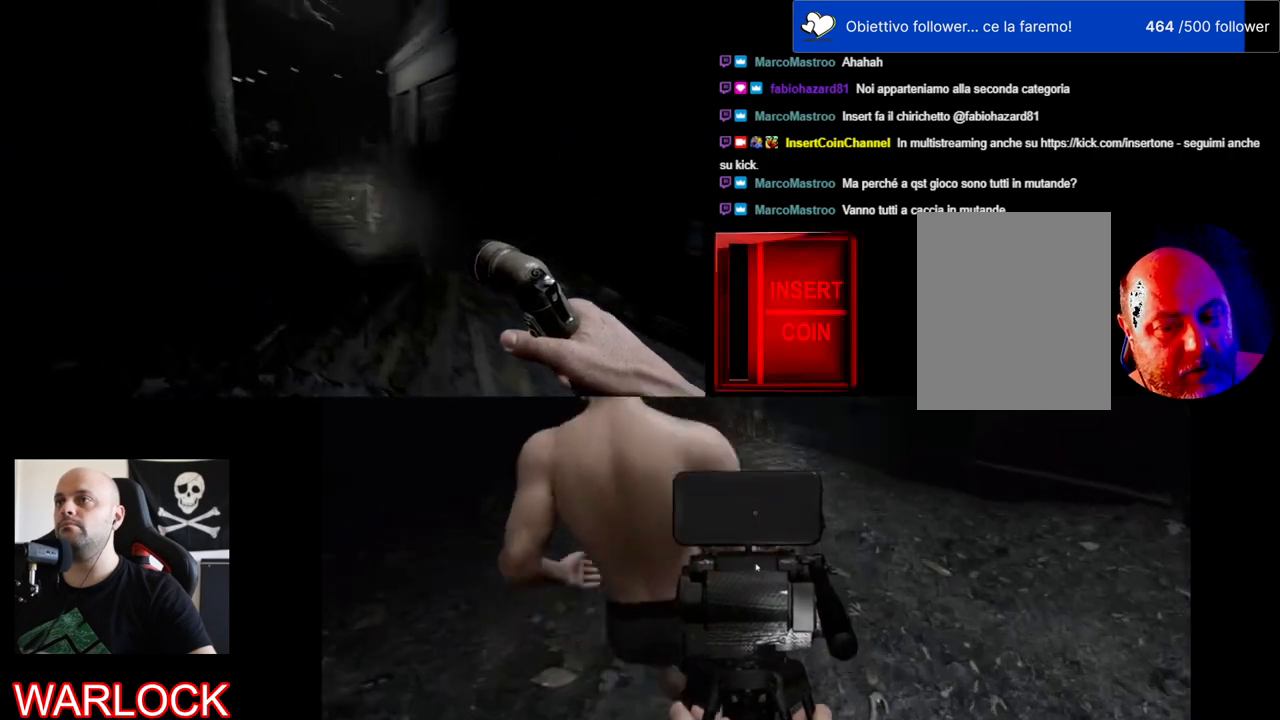
{"keys": ["shift", "w"], "mouse": [], "events": []}
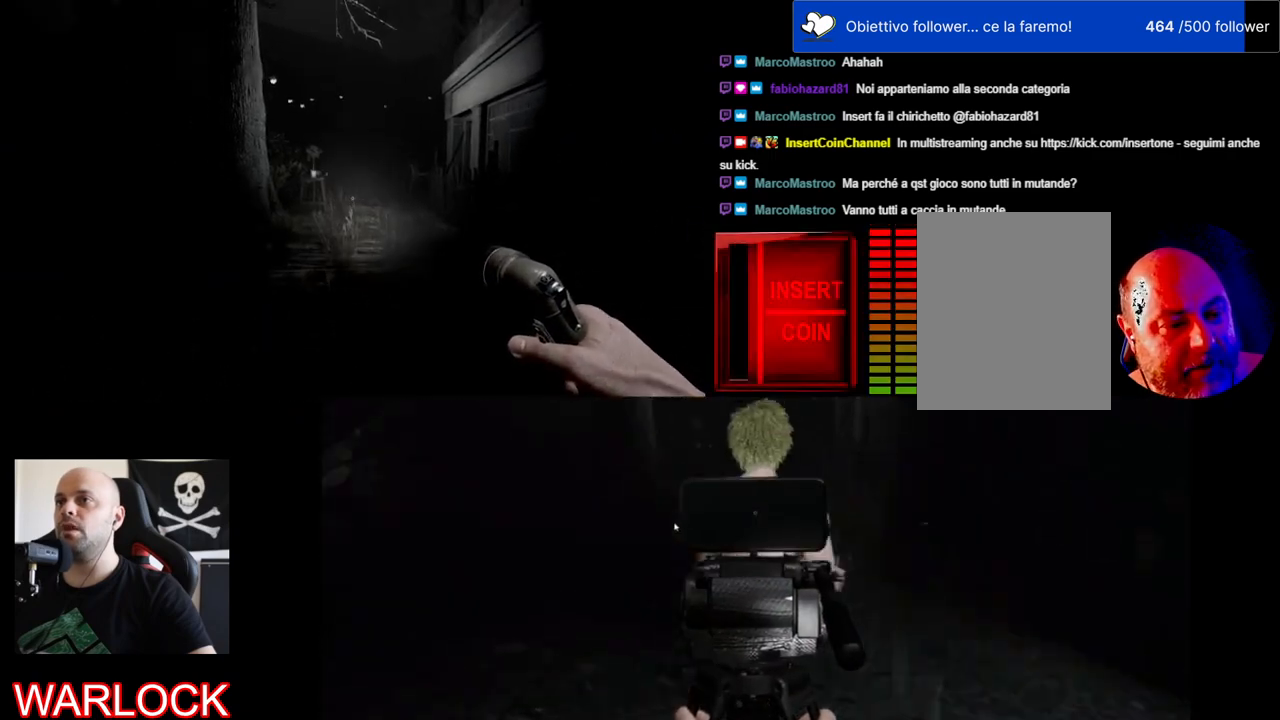
{"keys": ["shift", "w"], "mouse": [], "events": []}
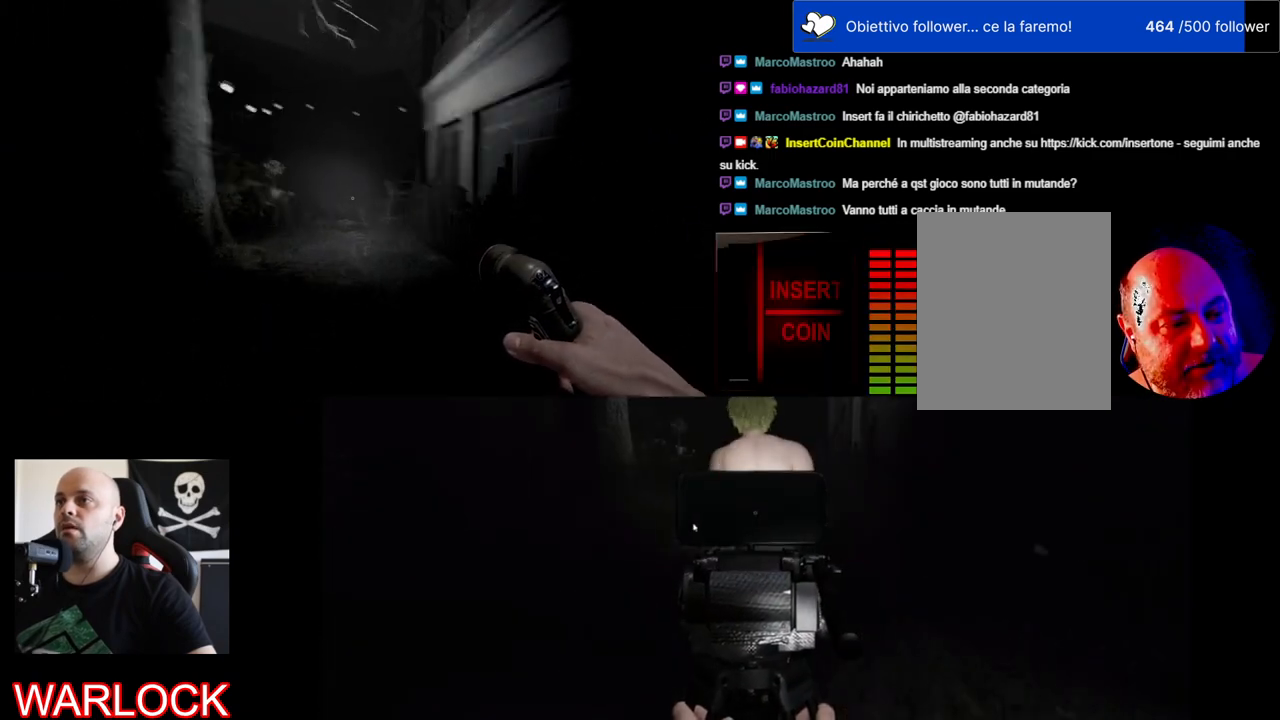
{"keys": ["shift", "w"], "mouse": [], "events": []}
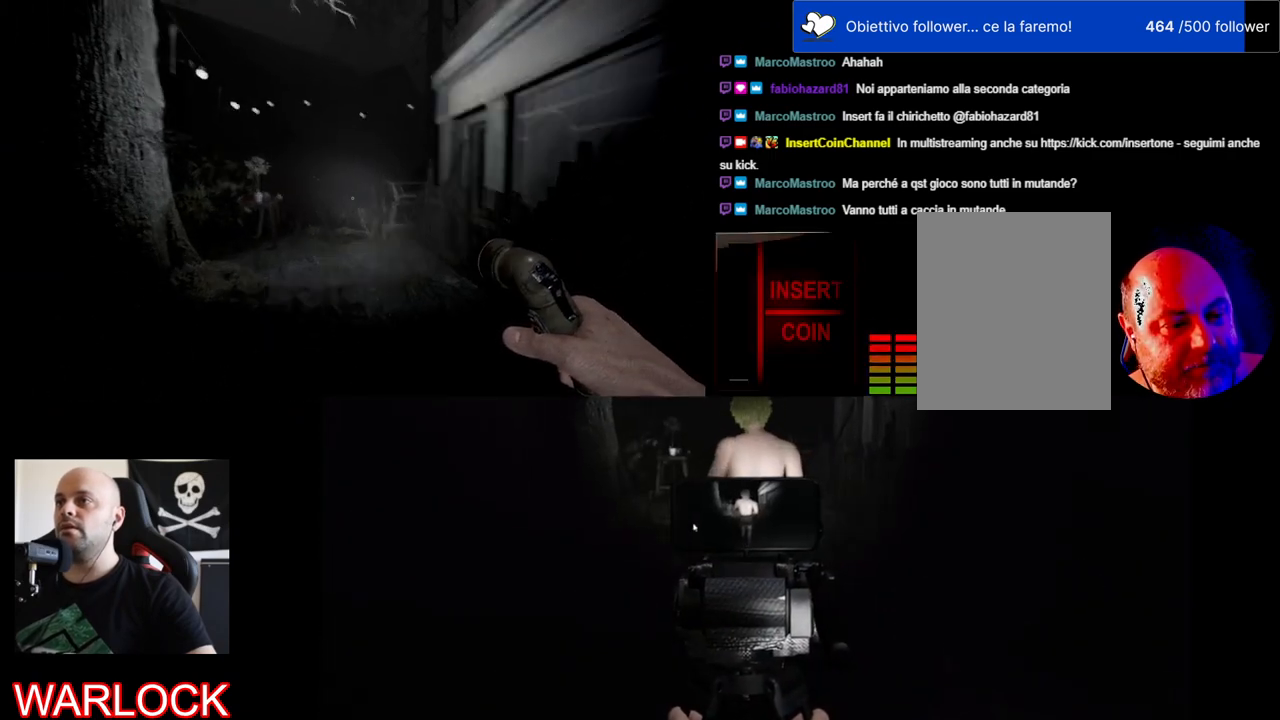
{"keys": ["shift", "w"], "mouse": [], "events": []}
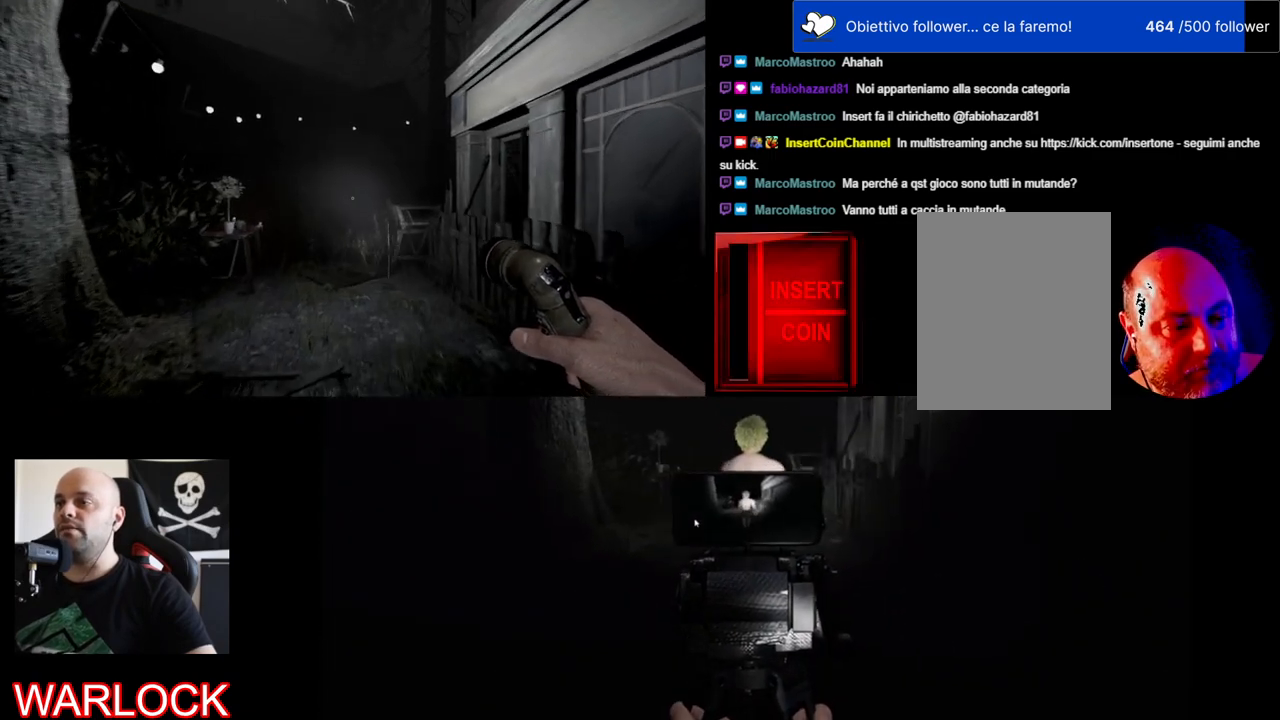
{"keys": ["shift", "w"], "mouse": [], "events": []}
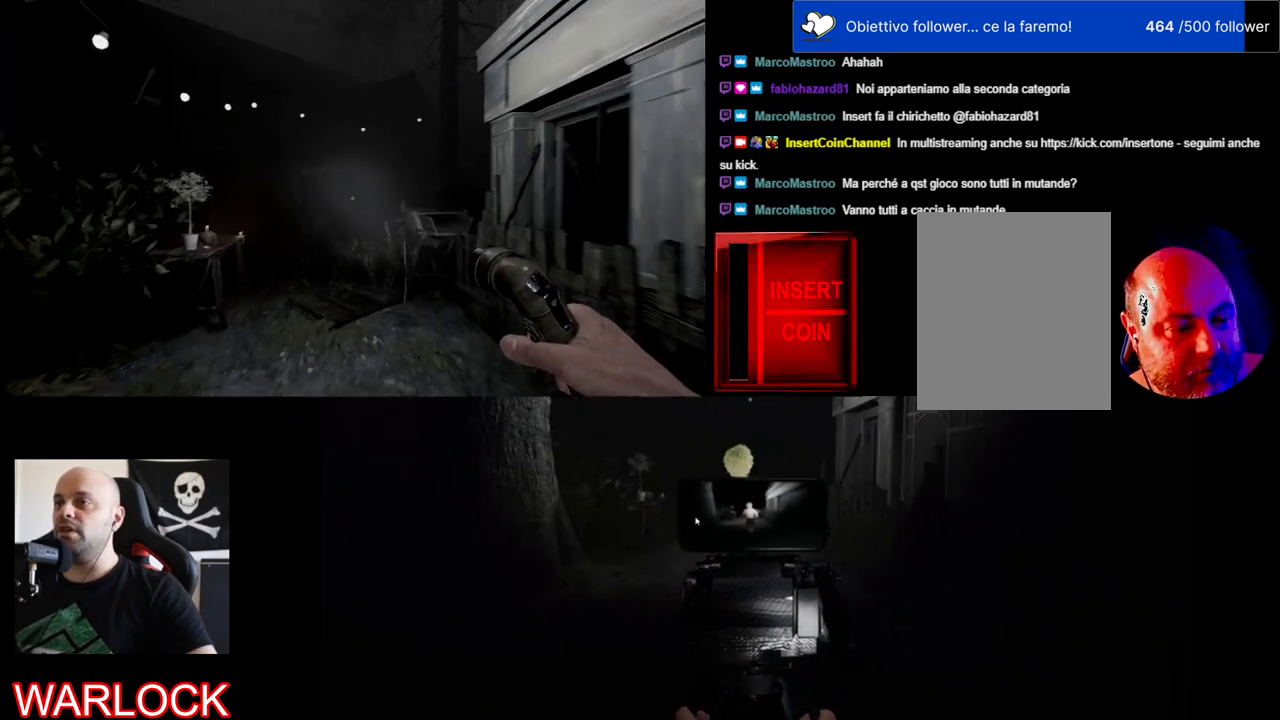
{"keys": ["shift", "w"], "mouse": [], "events": []}
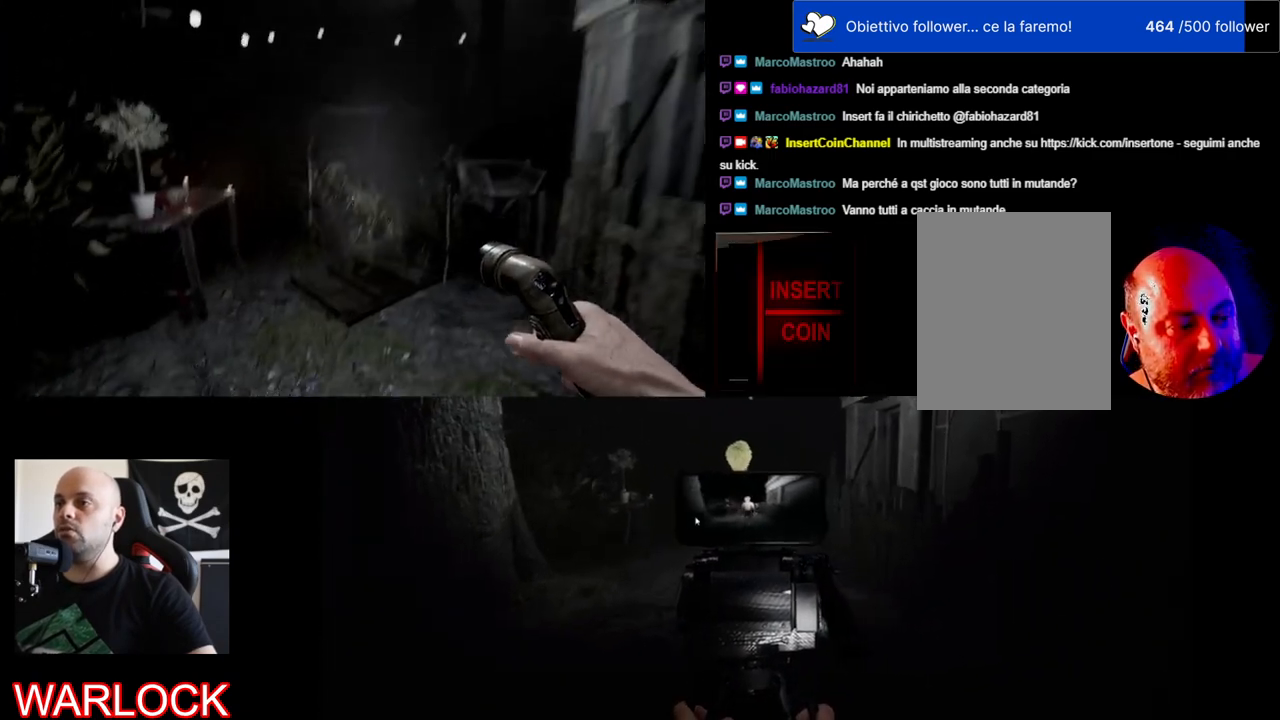
{"keys": ["shift", "w"], "mouse": [], "events": []}
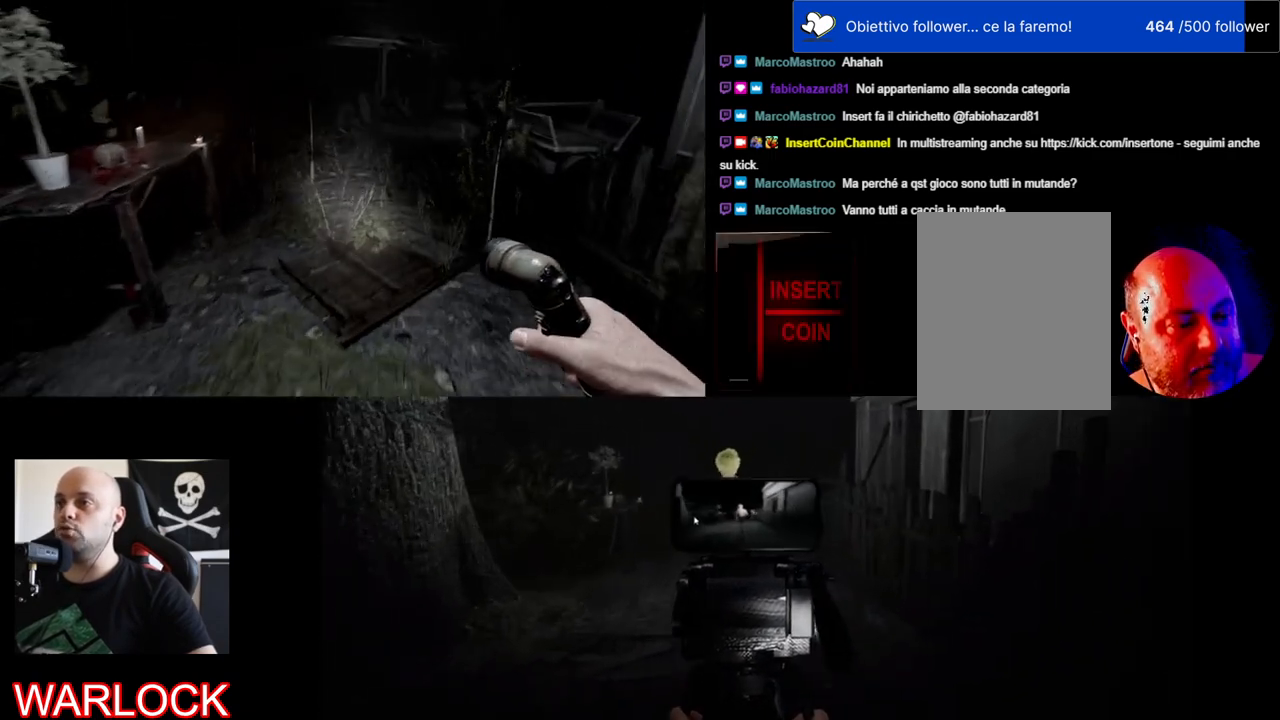
{"keys": ["shift", "w"], "mouse": [], "events": []}
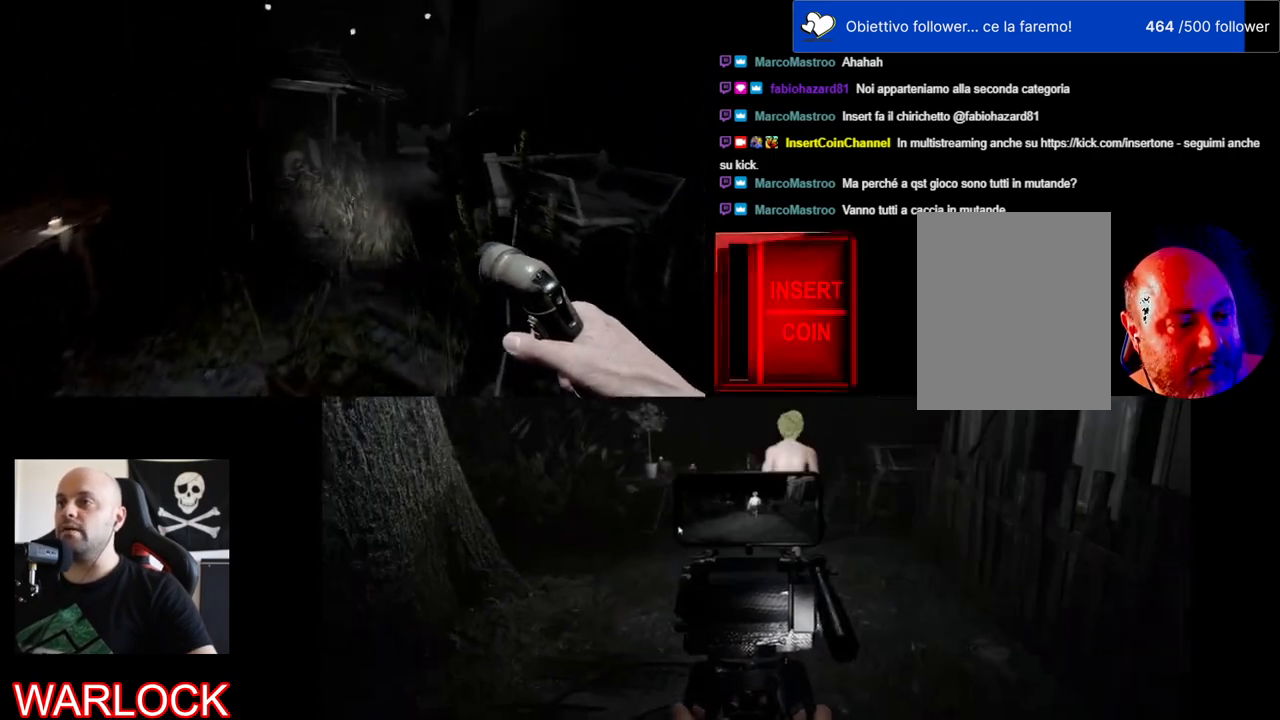
{"keys": ["shift", "w"], "mouse": [], "events": []}
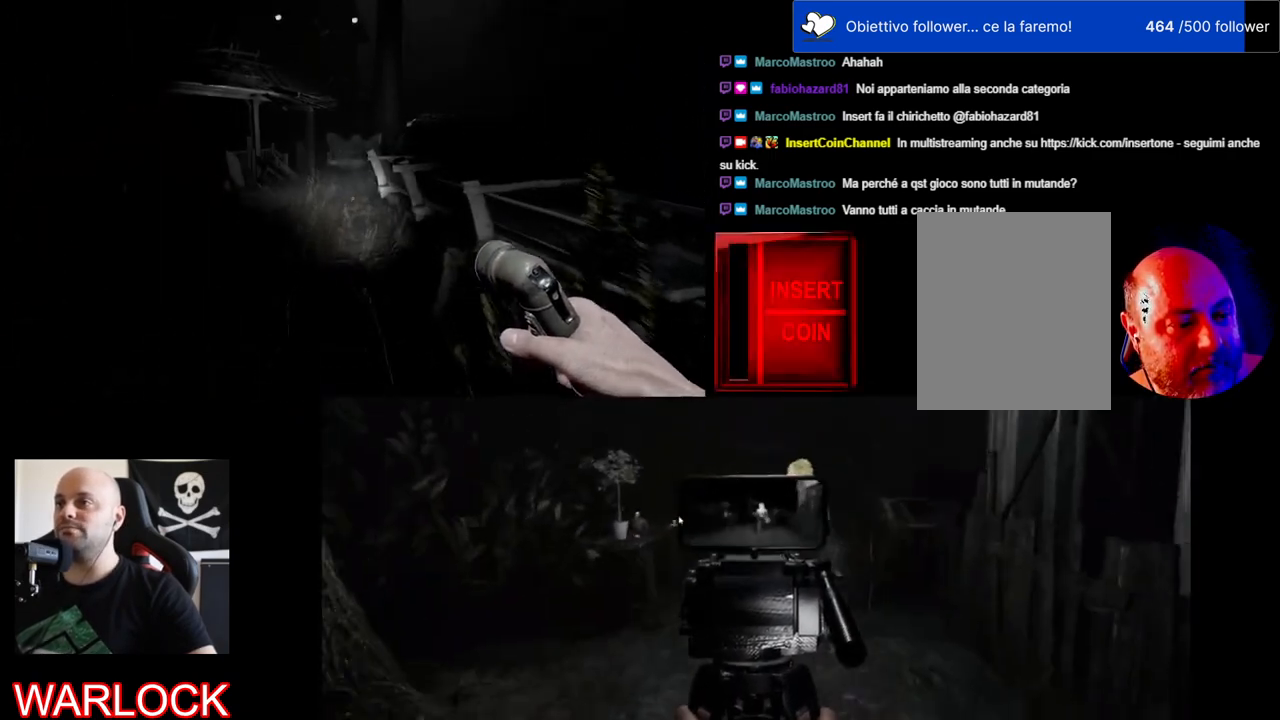
{"keys": ["shift", "w"], "mouse": [], "events": [[100, "a", "down"], [500, "a", "up"]]}
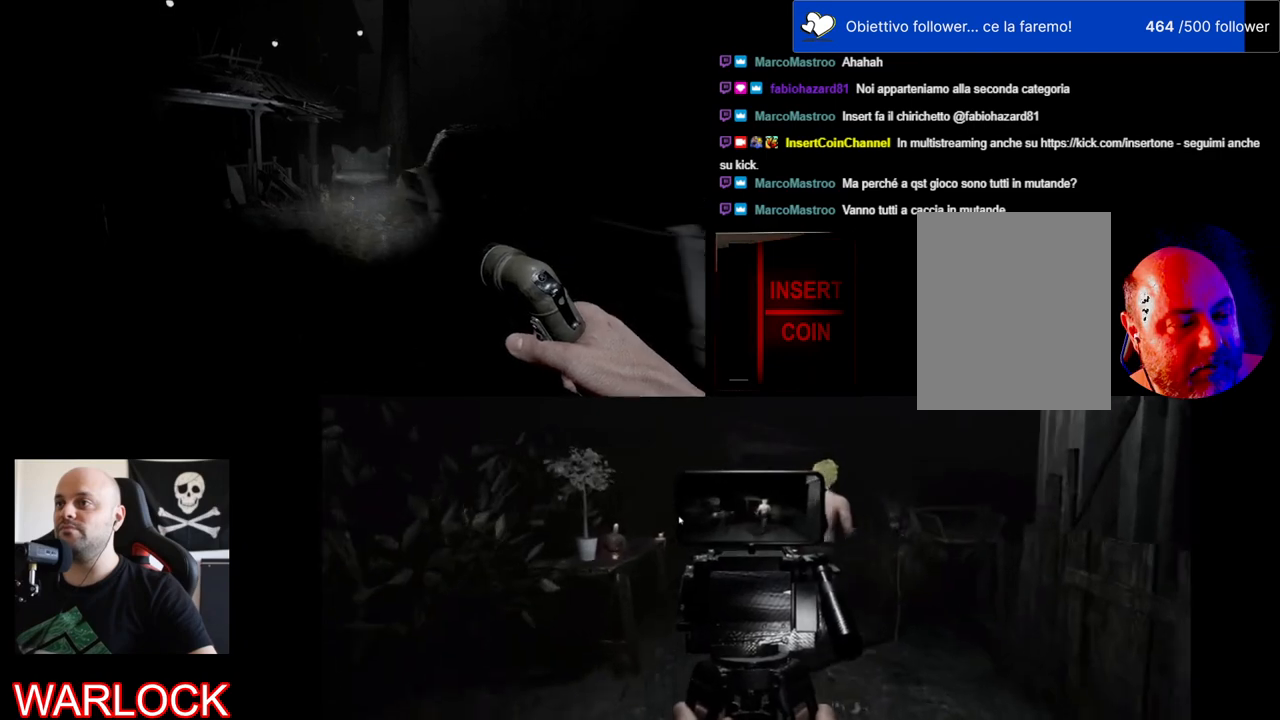
{"keys": ["shift", "w"], "mouse": [], "events": []}
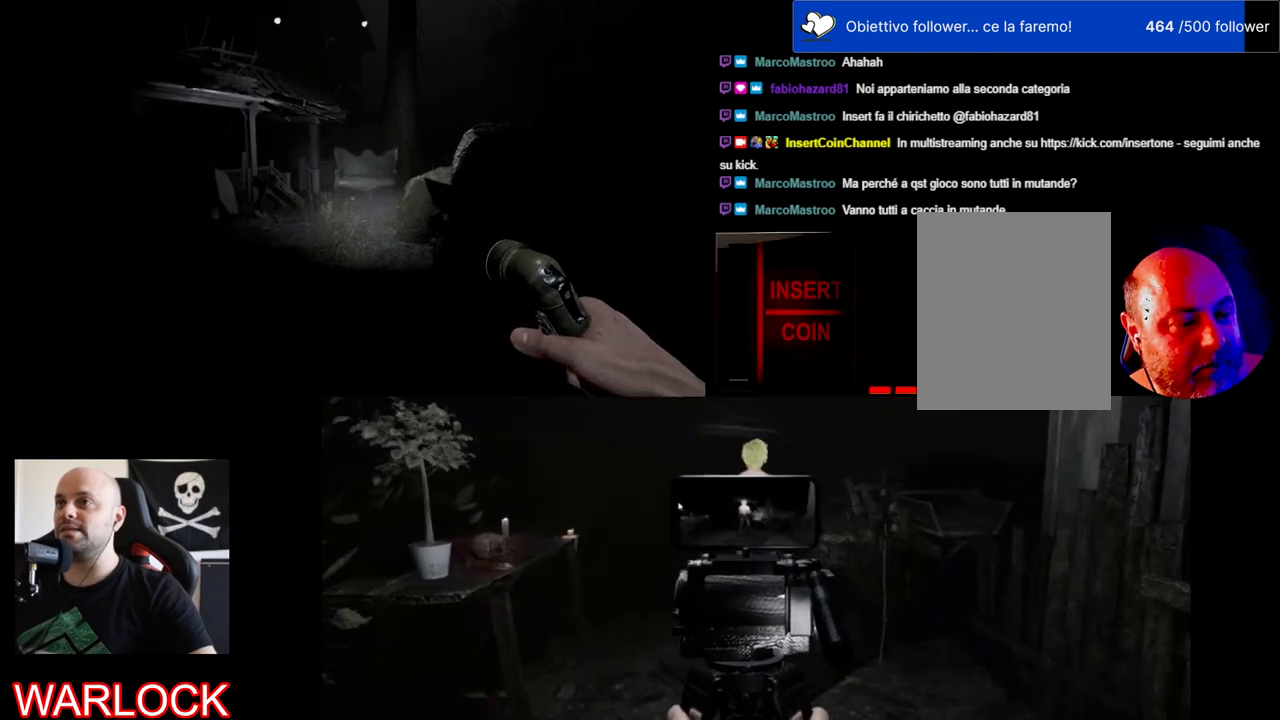
{"keys": ["shift", "w"], "mouse": [], "events": []}
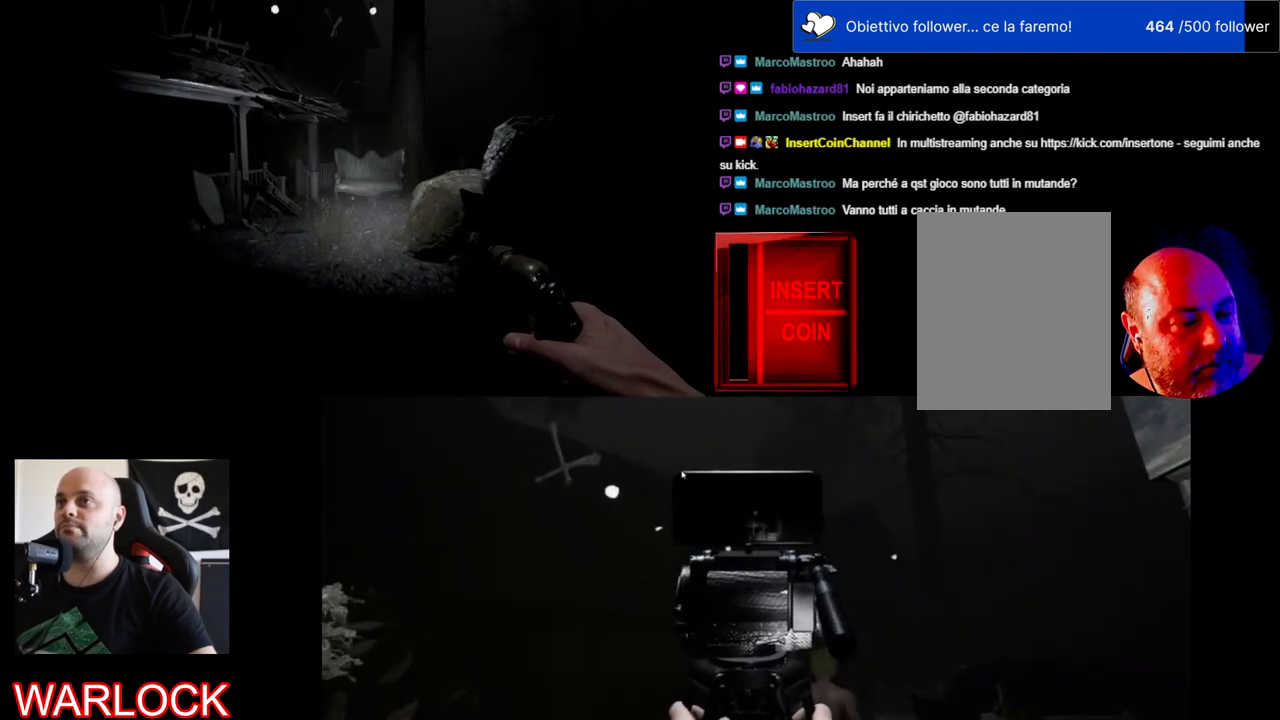
{"keys": ["shift", "w"], "mouse": [], "events": []}
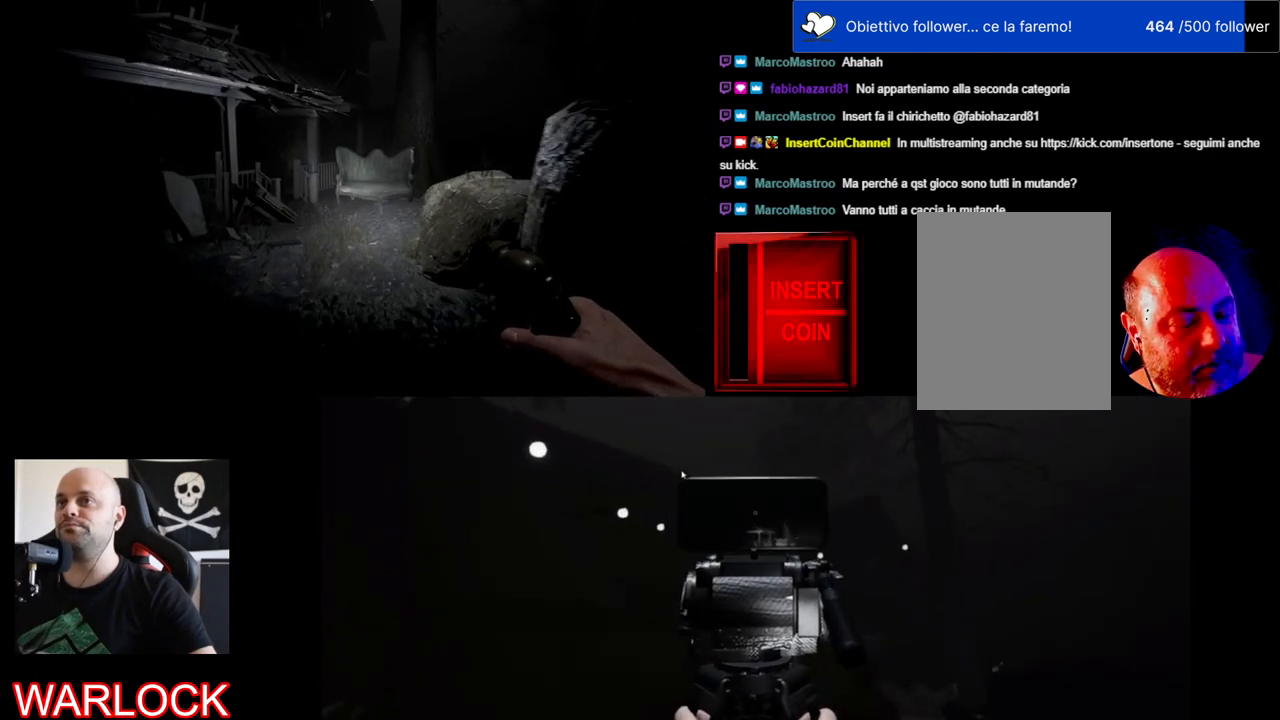
{"keys": ["shift", "w"], "mouse": [], "events": []}